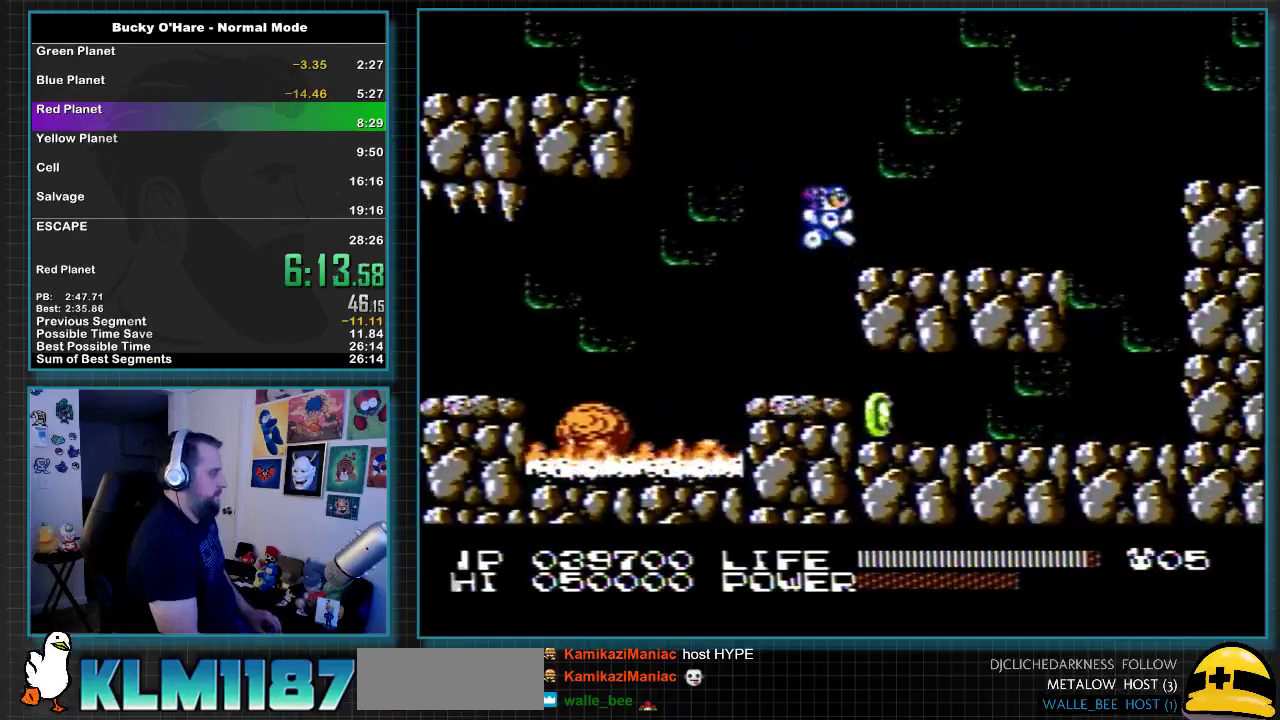
Gameplay with a controller (Nintendo layout); each line is a JSON object with the inputs held at the frame after it. "events" lists button and stick changes between this image and that frame as [ms after this image, input, new state], when the widget could be followed in between. Not read: L3 R3 left_stick right_stick.
{"buttons": ["DPAD_RIGHT"], "events": [[133, "A", "up"]]}
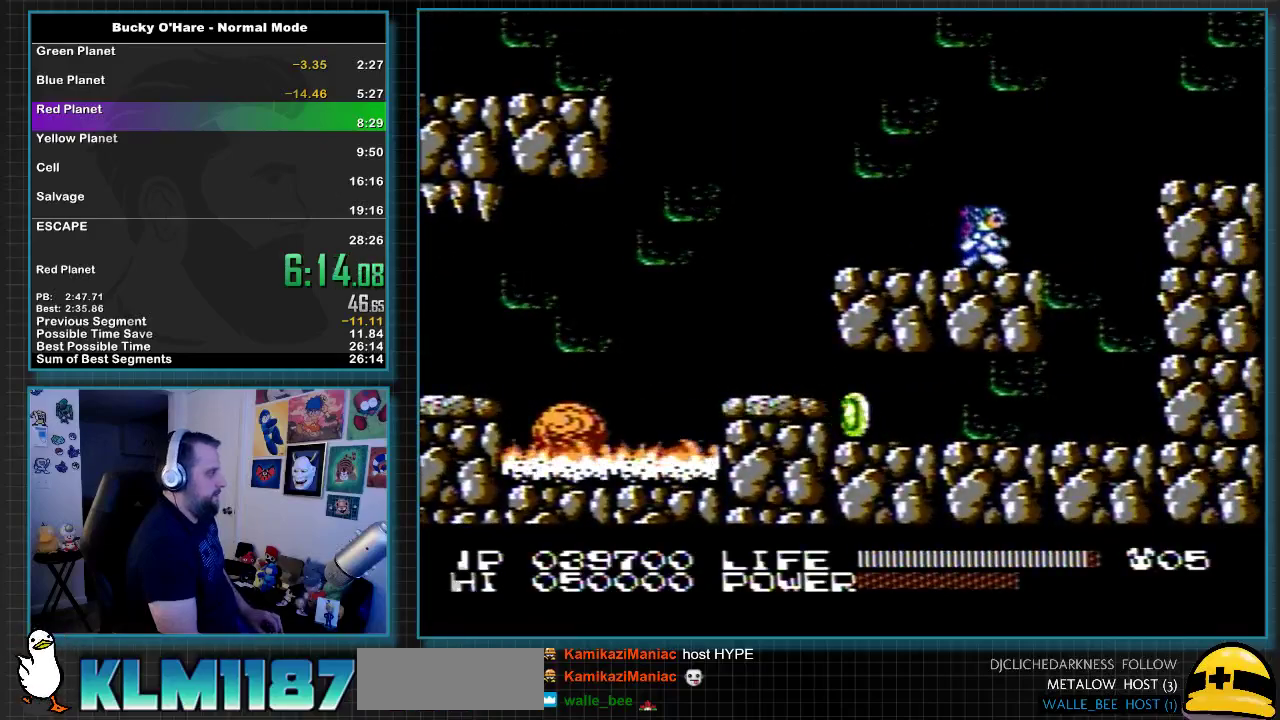
{"buttons": ["DPAD_RIGHT"], "events": [[83, "A", "down"], [400, "A", "up"]]}
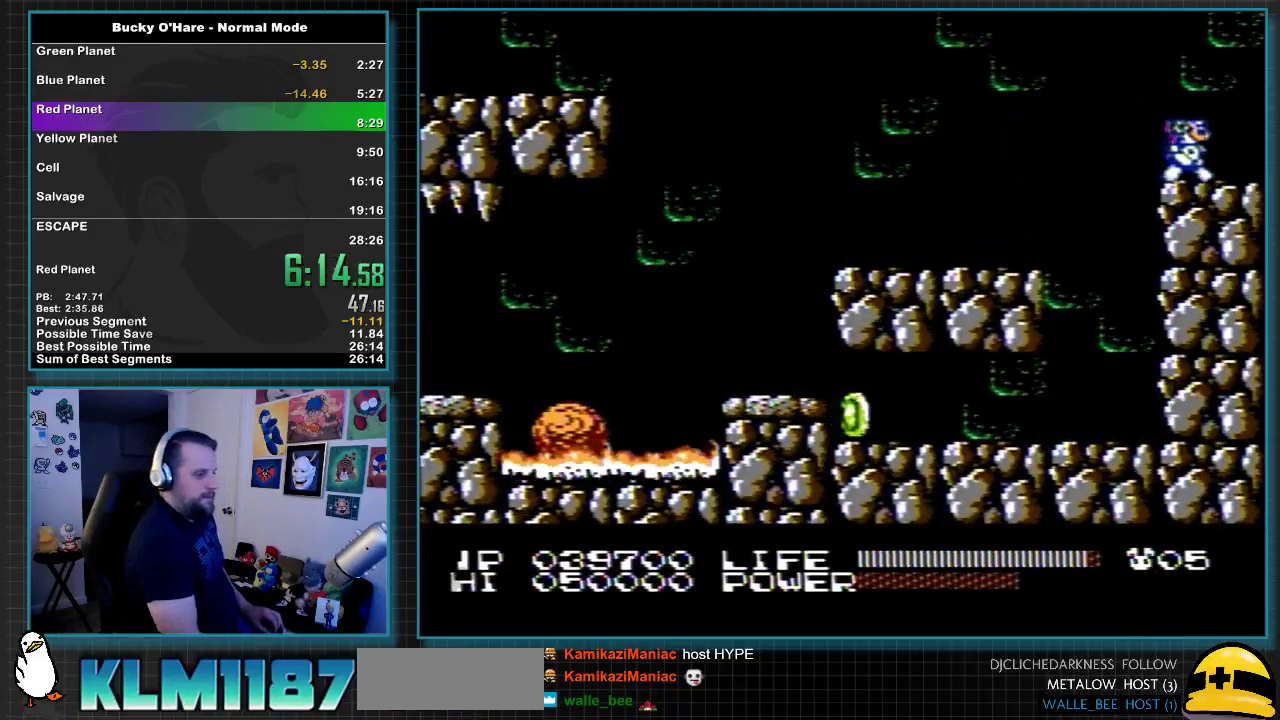
{"buttons": ["DPAD_RIGHT"], "events": []}
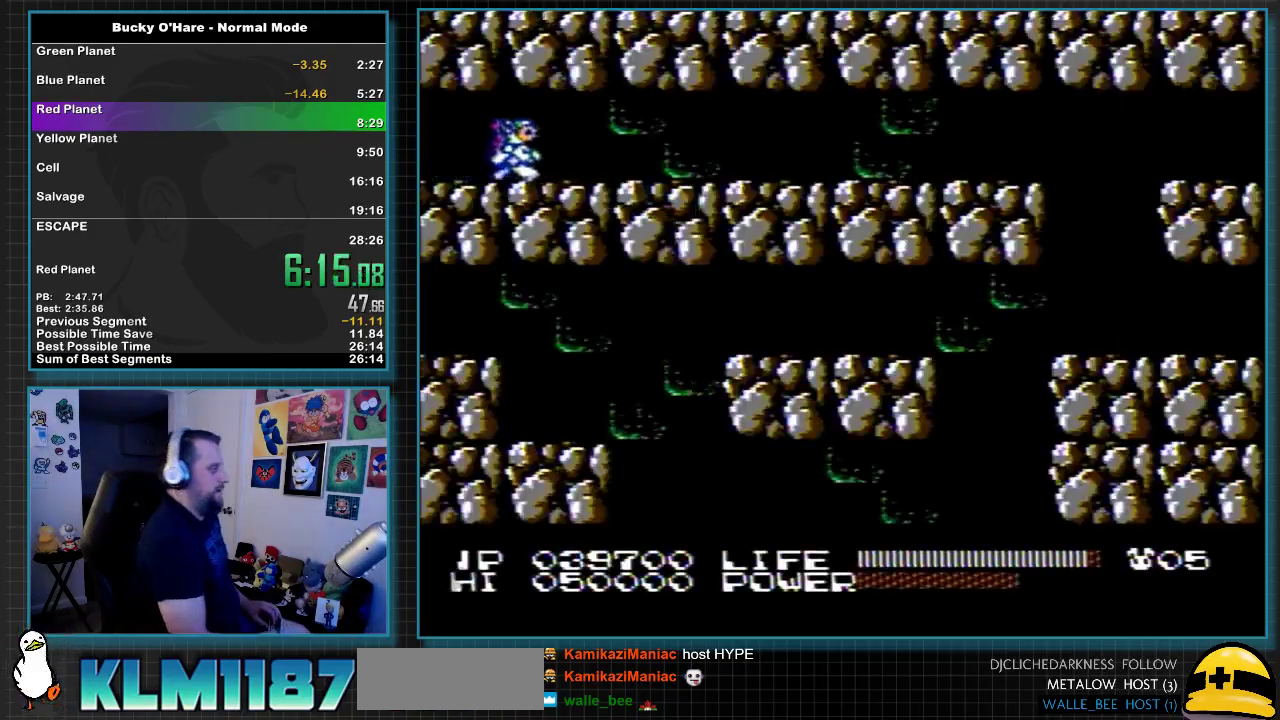
{"buttons": ["DPAD_RIGHT"], "events": []}
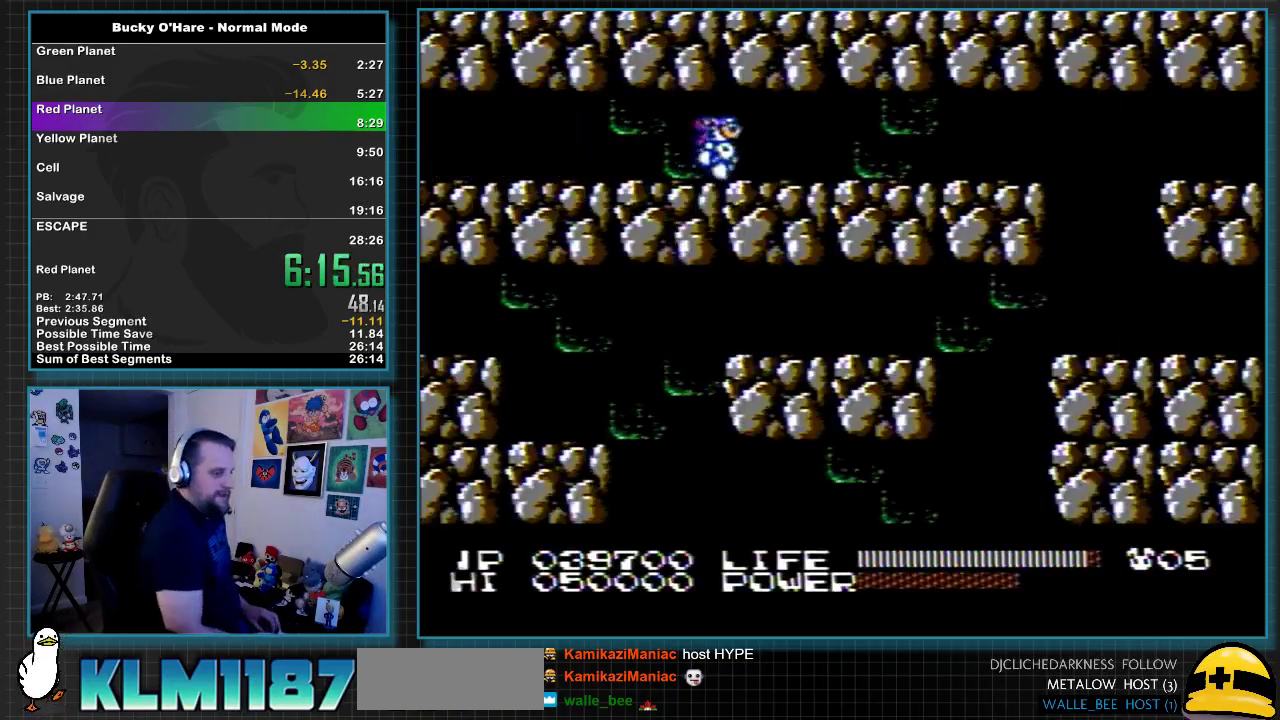
{"buttons": ["DPAD_RIGHT"], "events": []}
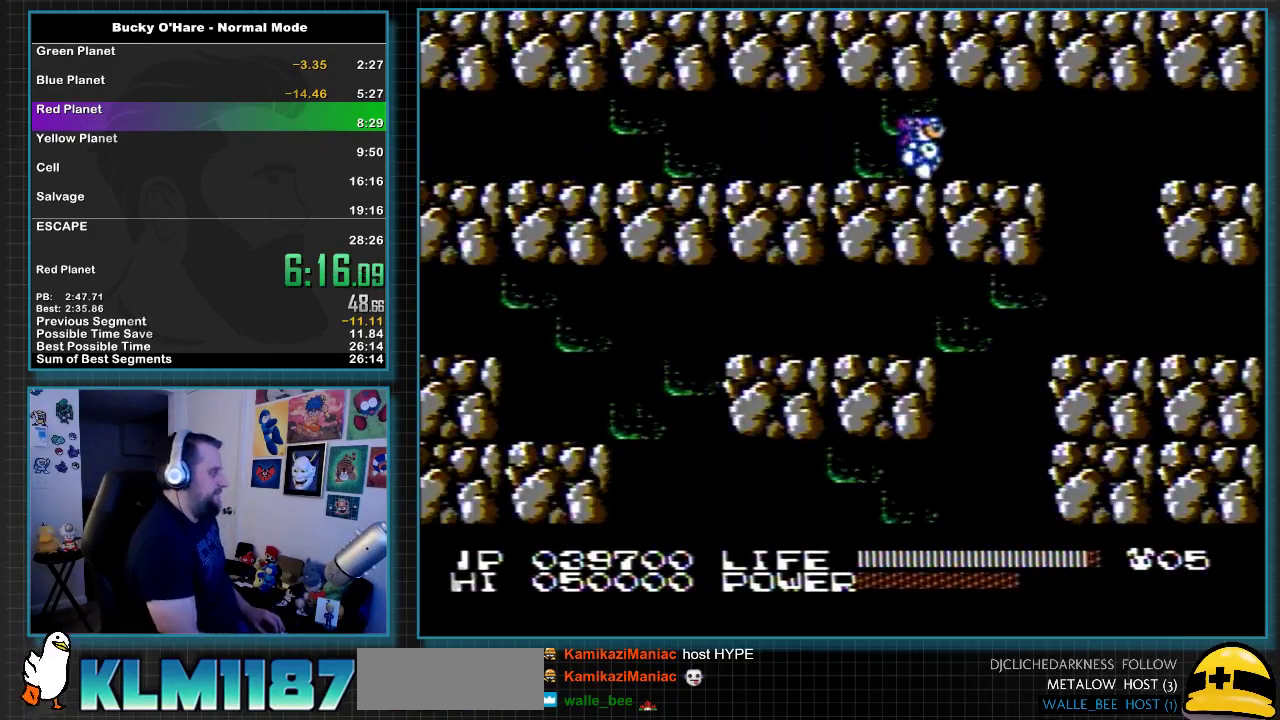
{"buttons": [], "events": [[417, "DPAD_RIGHT", "up"]]}
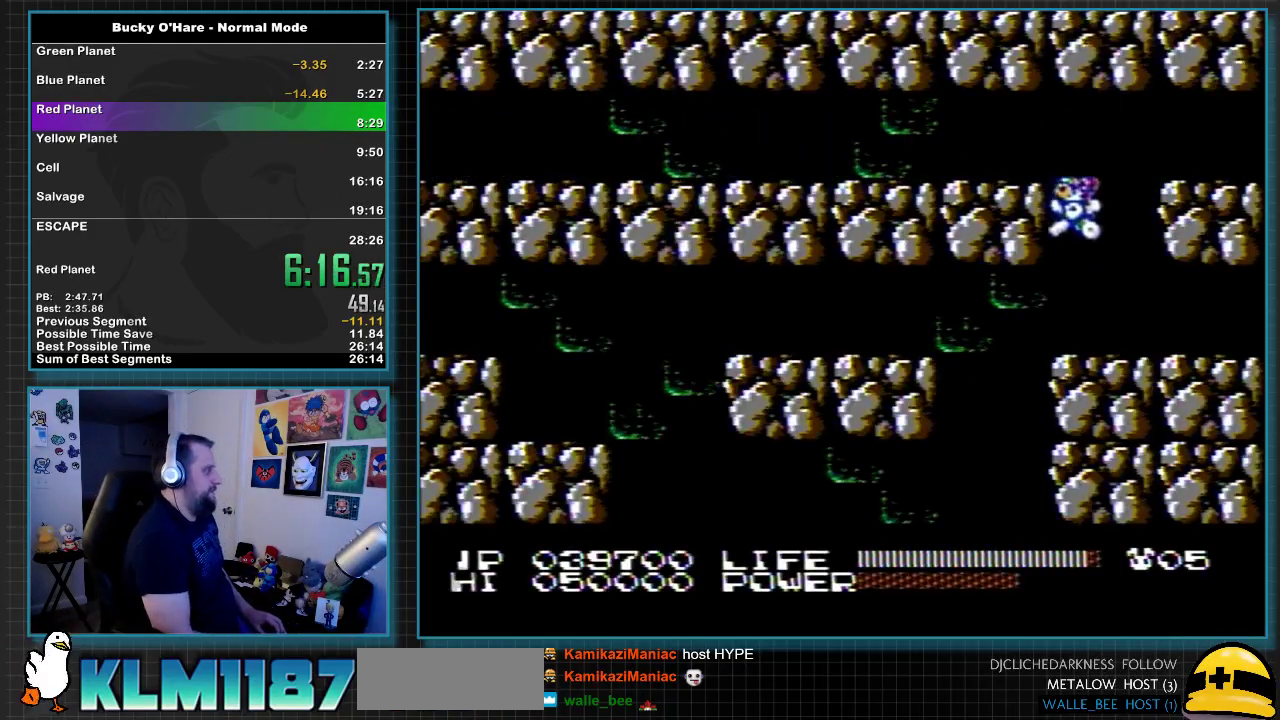
{"buttons": ["DPAD_RIGHT"], "events": [[17, "DPAD_LEFT", "down"], [333, "DPAD_LEFT", "up"], [367, "DPAD_RIGHT", "down"]]}
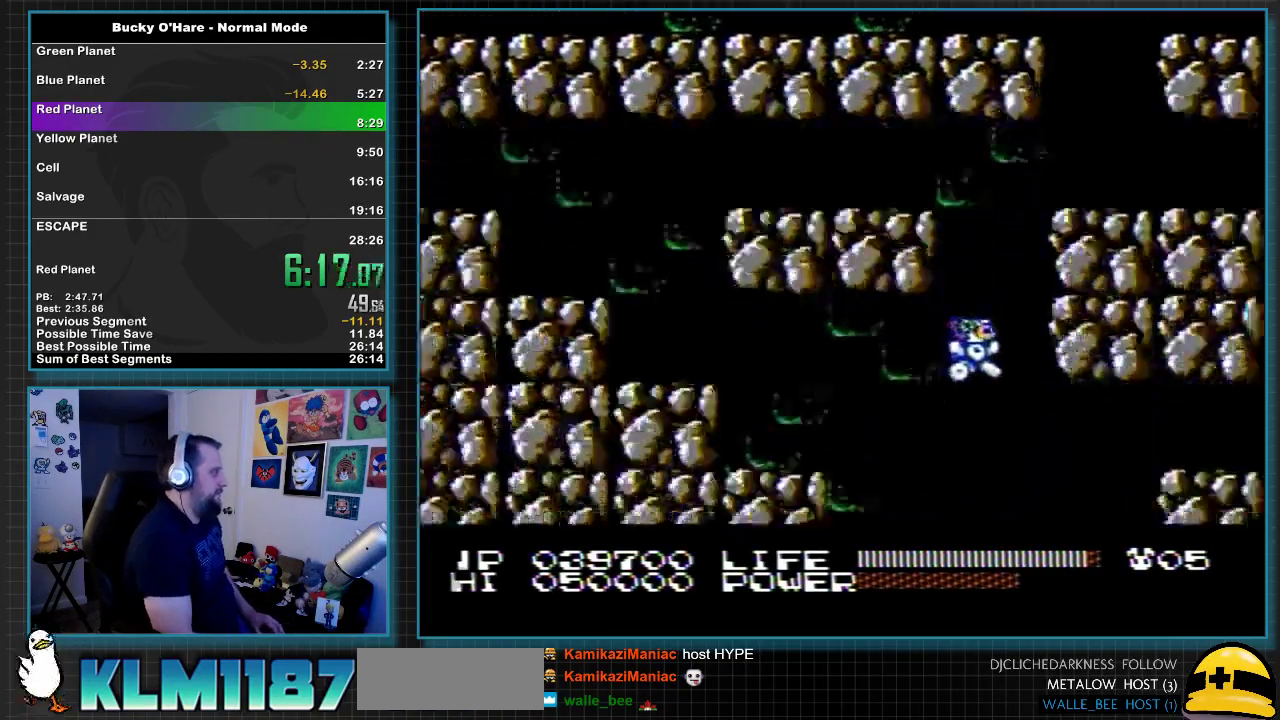
{"buttons": ["DPAD_LEFT"], "events": [[333, "DPAD_RIGHT", "up"], [367, "DPAD_LEFT", "down"]]}
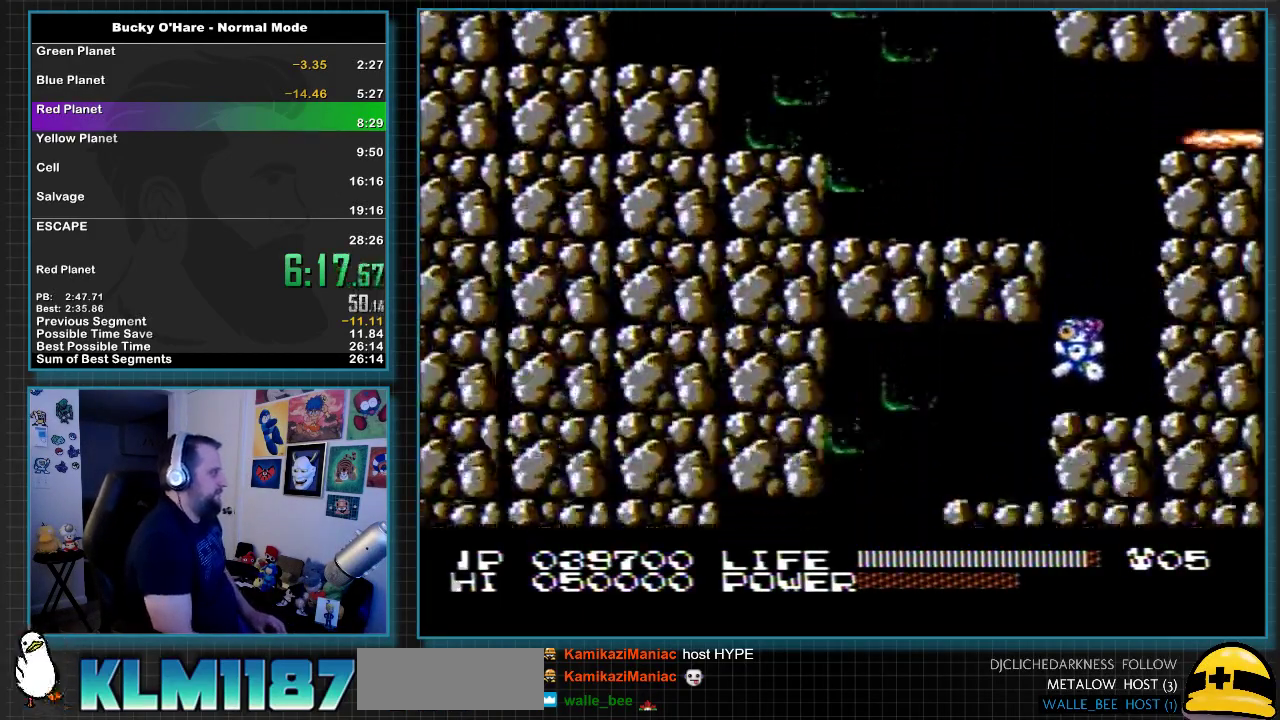
{"buttons": ["DPAD_LEFT"], "events": []}
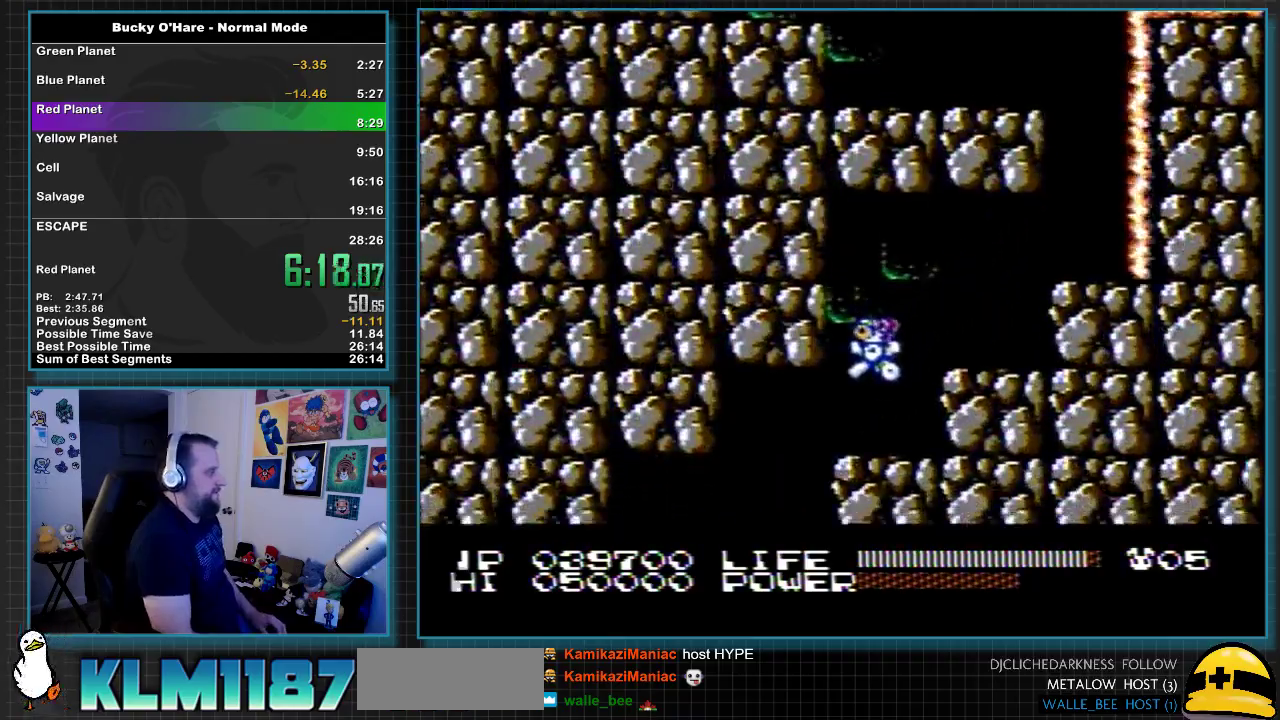
{"buttons": ["DPAD_LEFT"], "events": []}
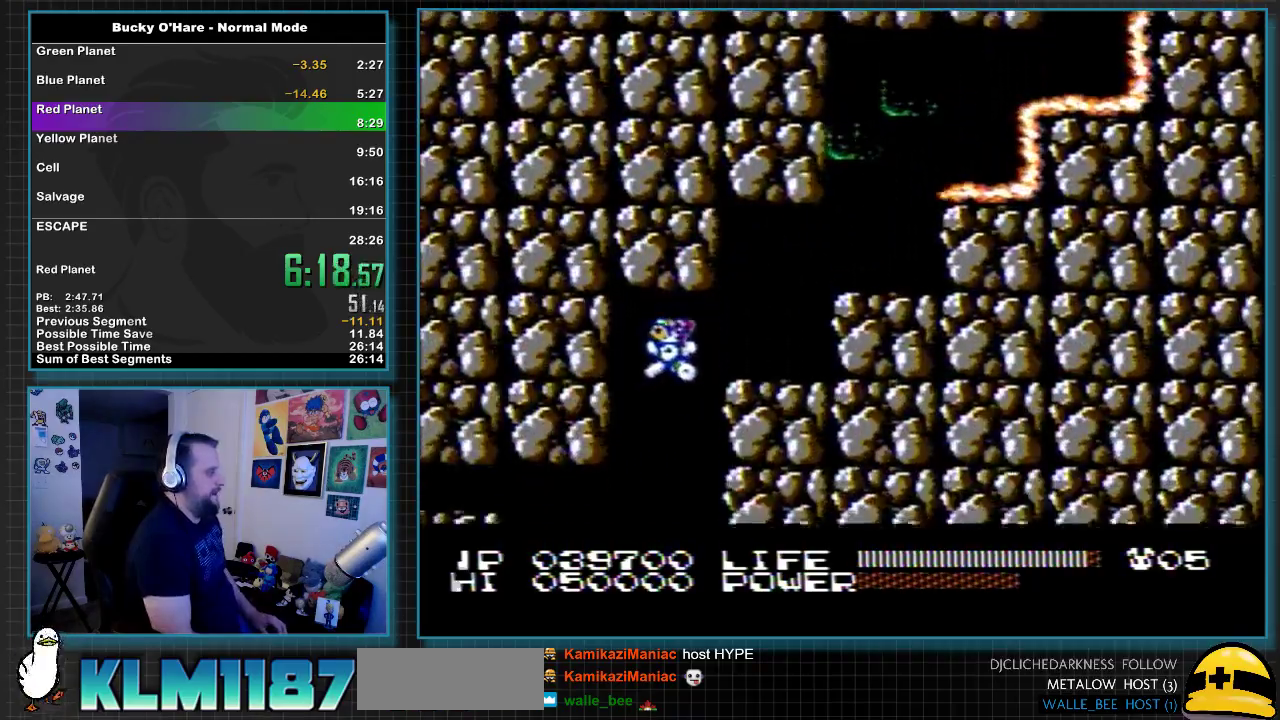
{"buttons": ["DPAD_RIGHT"], "events": [[117, "DPAD_LEFT", "up"], [150, "DPAD_RIGHT", "down"]]}
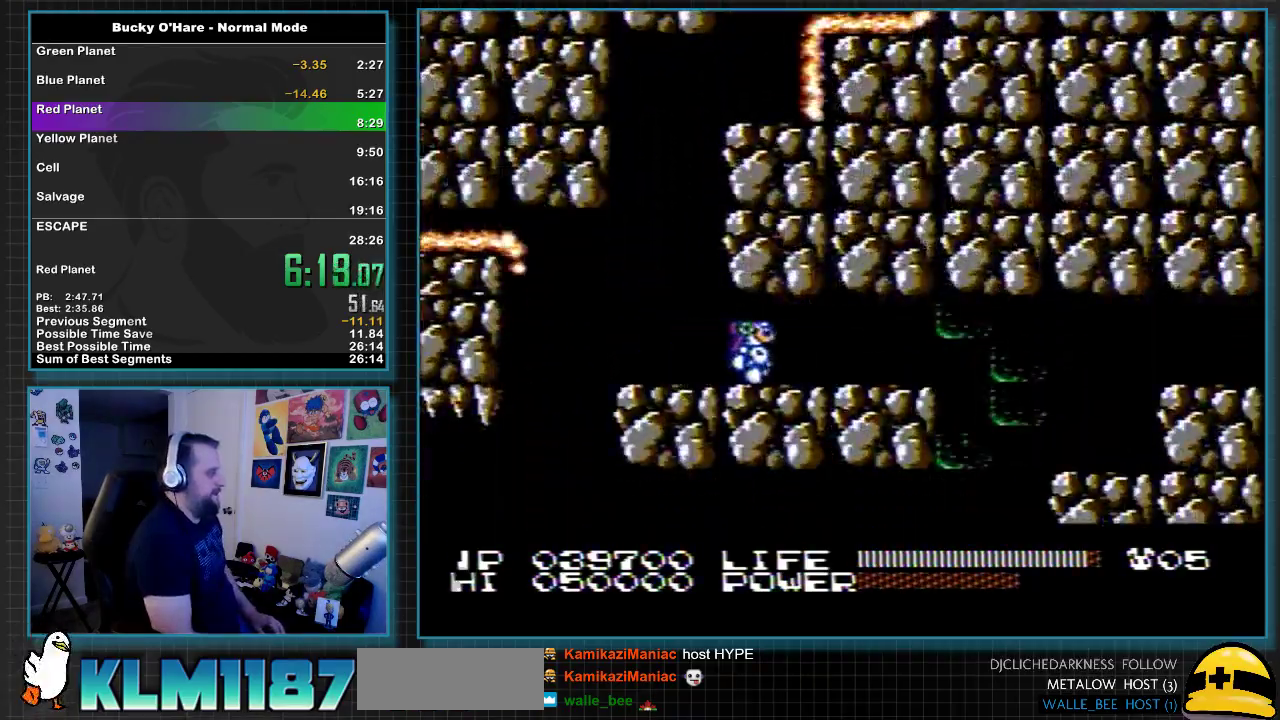
{"buttons": ["DPAD_RIGHT"], "events": []}
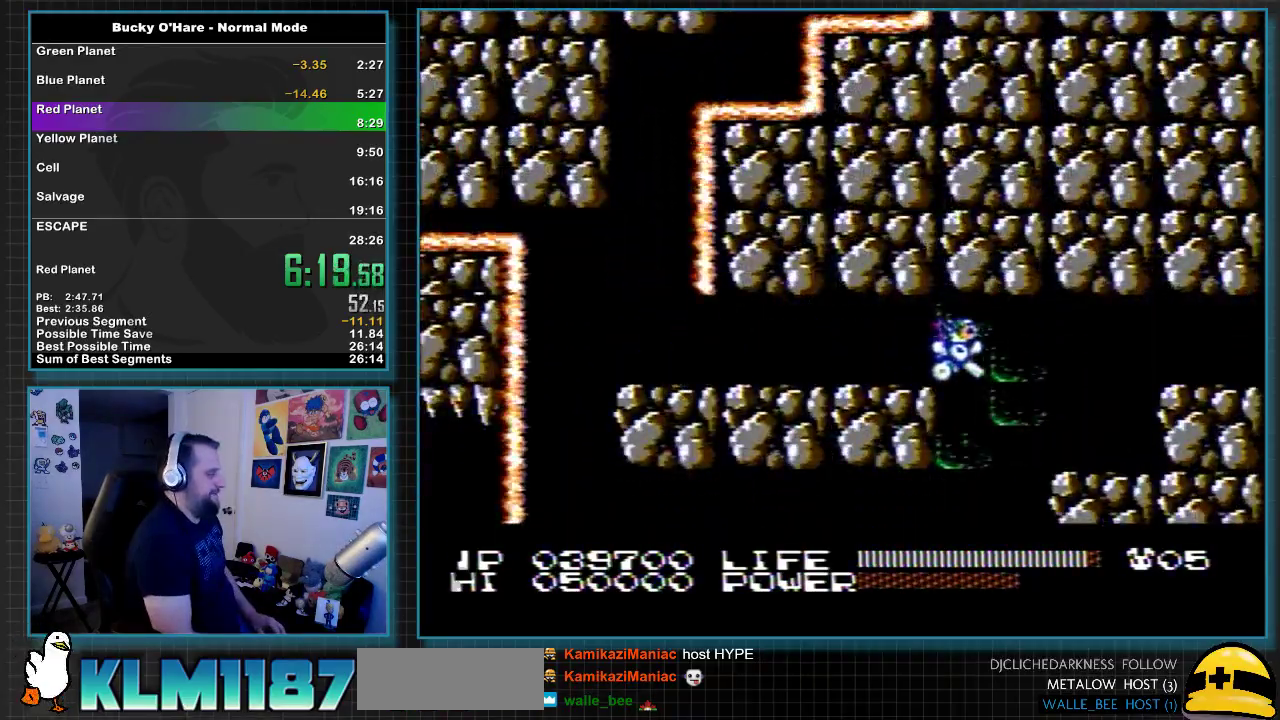
{"buttons": [], "events": [[83, "DPAD_RIGHT", "up"]]}
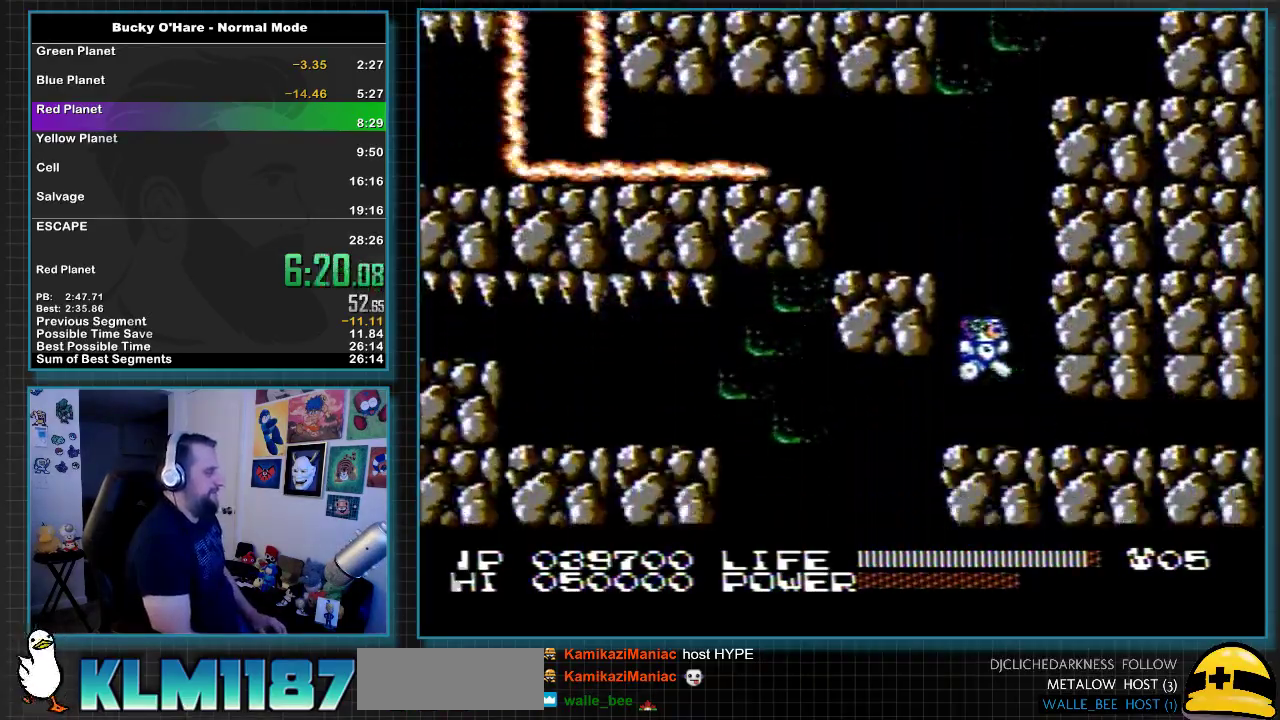
{"buttons": ["DPAD_LEFT"], "events": [[50, "DPAD_LEFT", "down"]]}
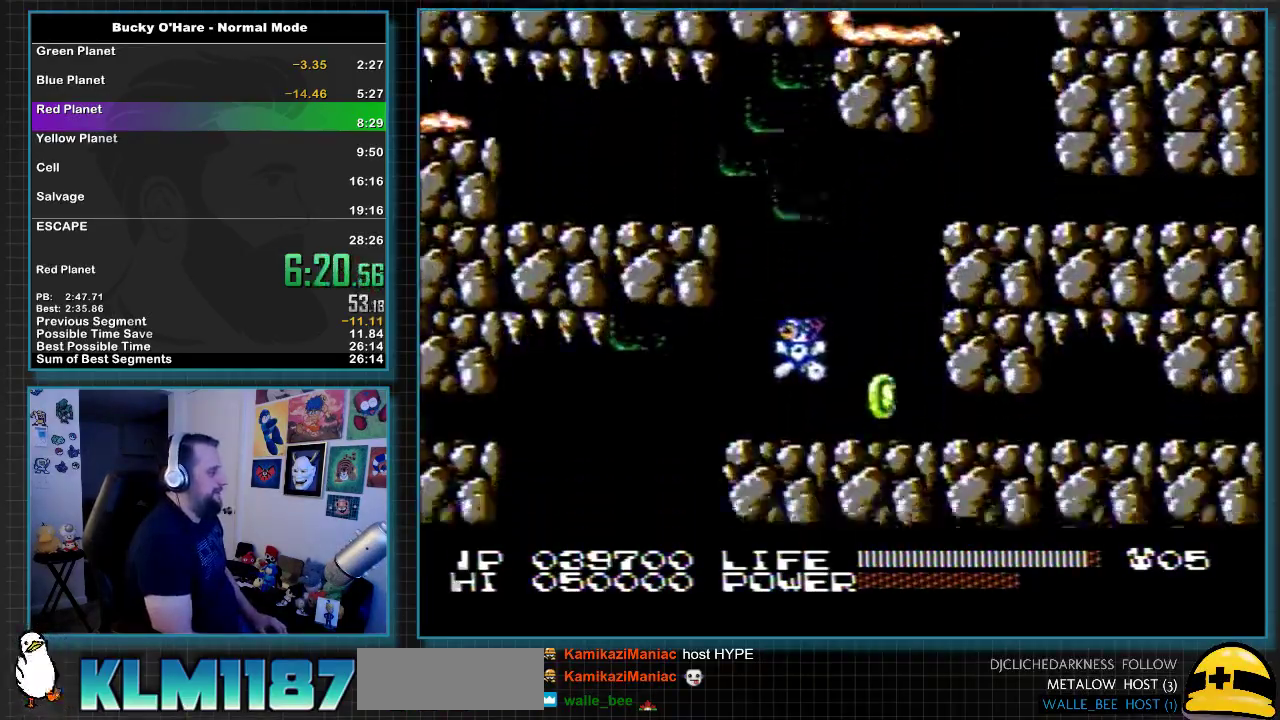
{"buttons": ["DPAD_RIGHT"], "events": [[367, "DPAD_LEFT", "up"], [417, "DPAD_RIGHT", "down"]]}
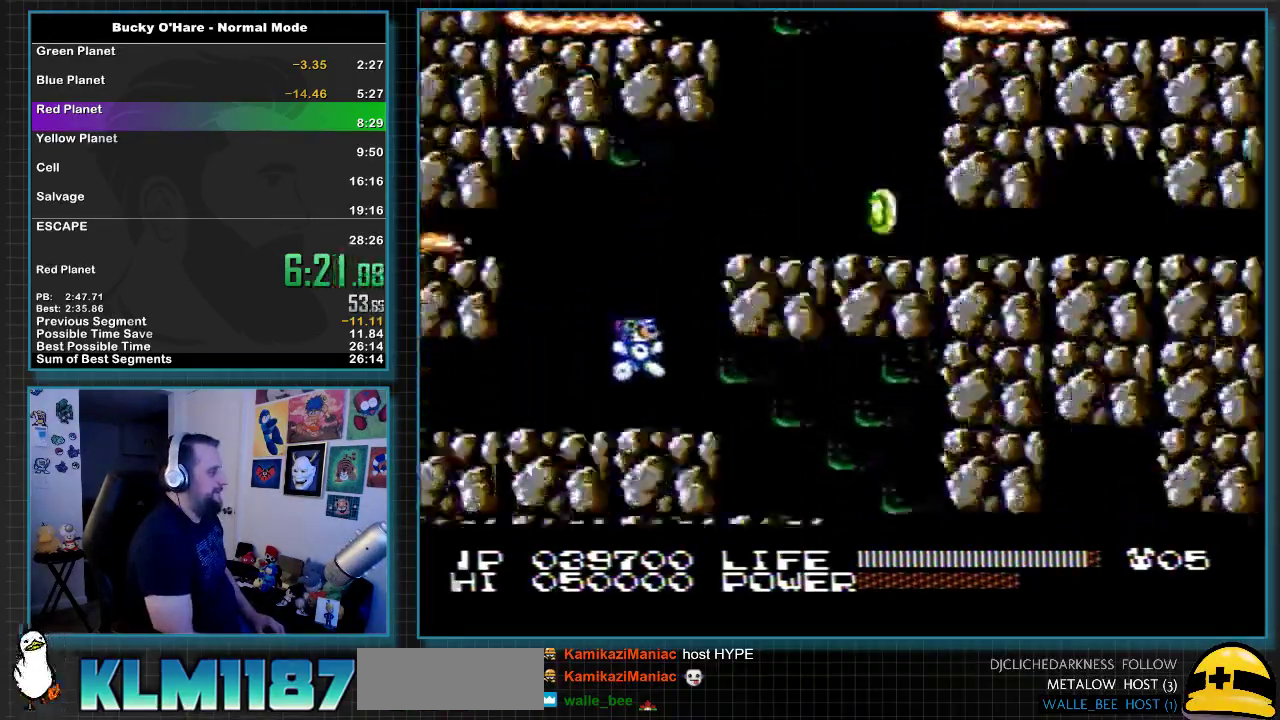
{"buttons": ["DPAD_RIGHT"], "events": []}
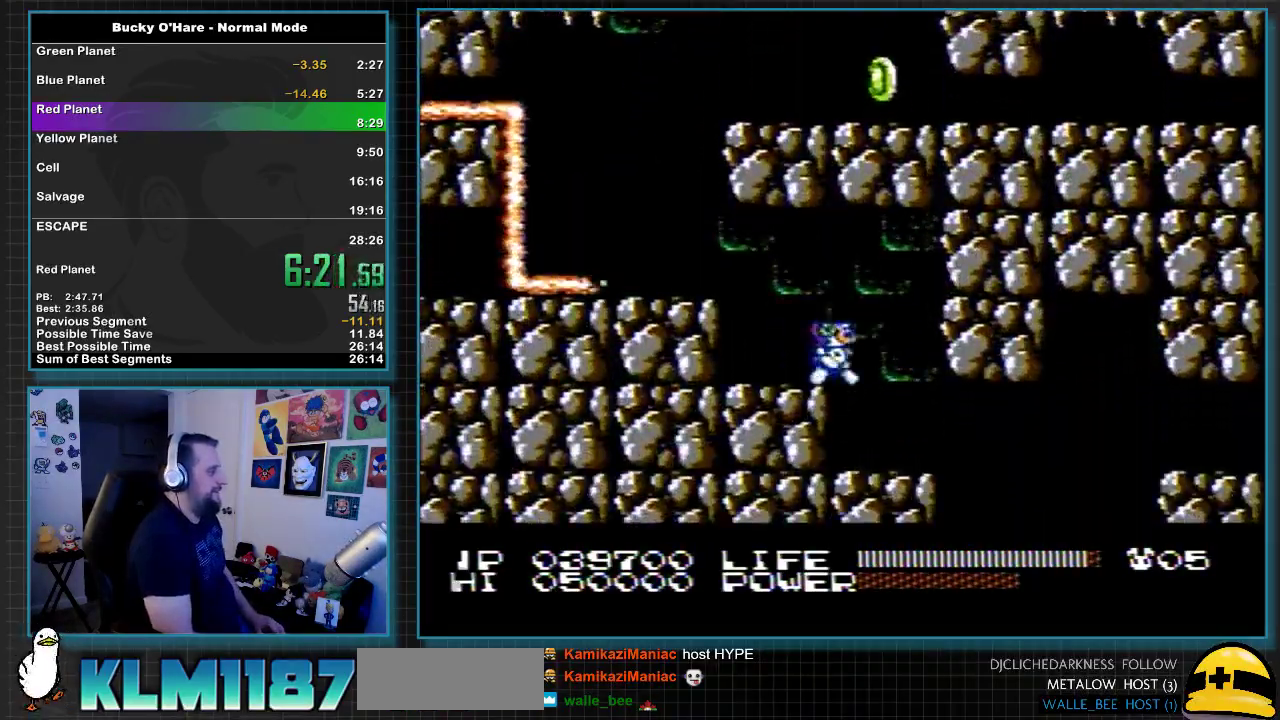
{"buttons": ["DPAD_LEFT"], "events": [[450, "DPAD_RIGHT", "up"], [483, "DPAD_LEFT", "down"]]}
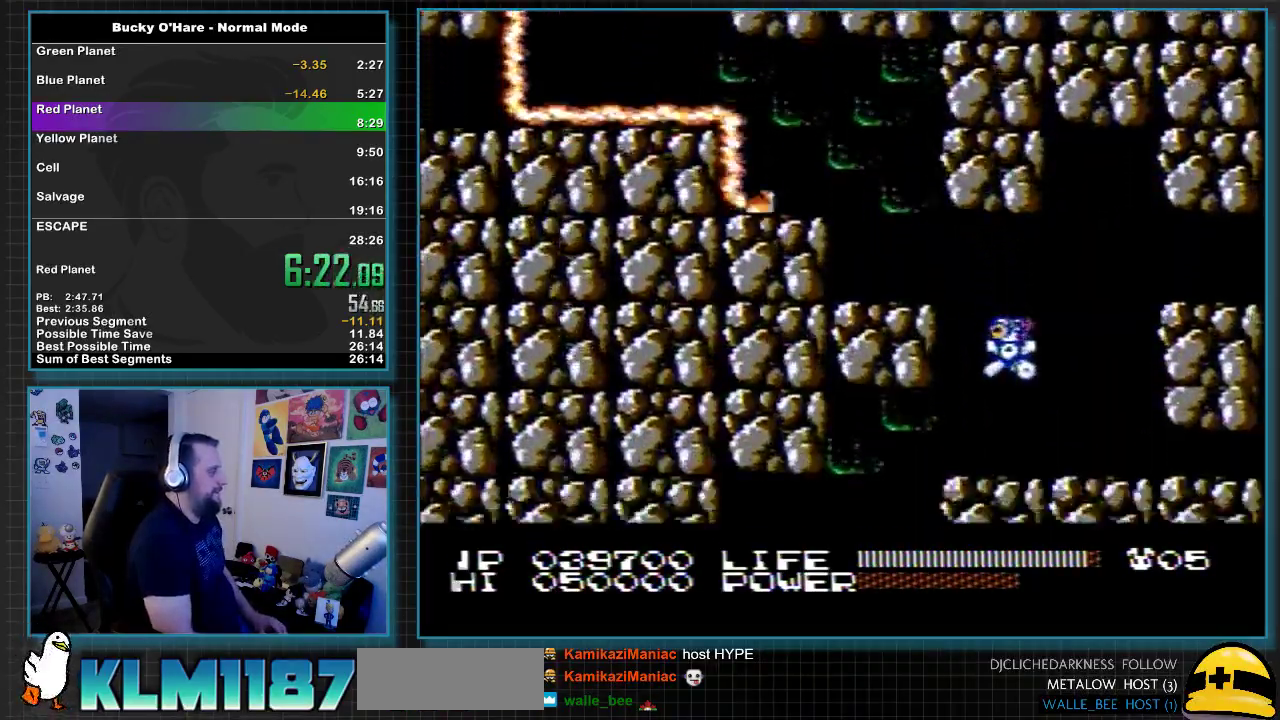
{"buttons": ["DPAD_LEFT"], "events": []}
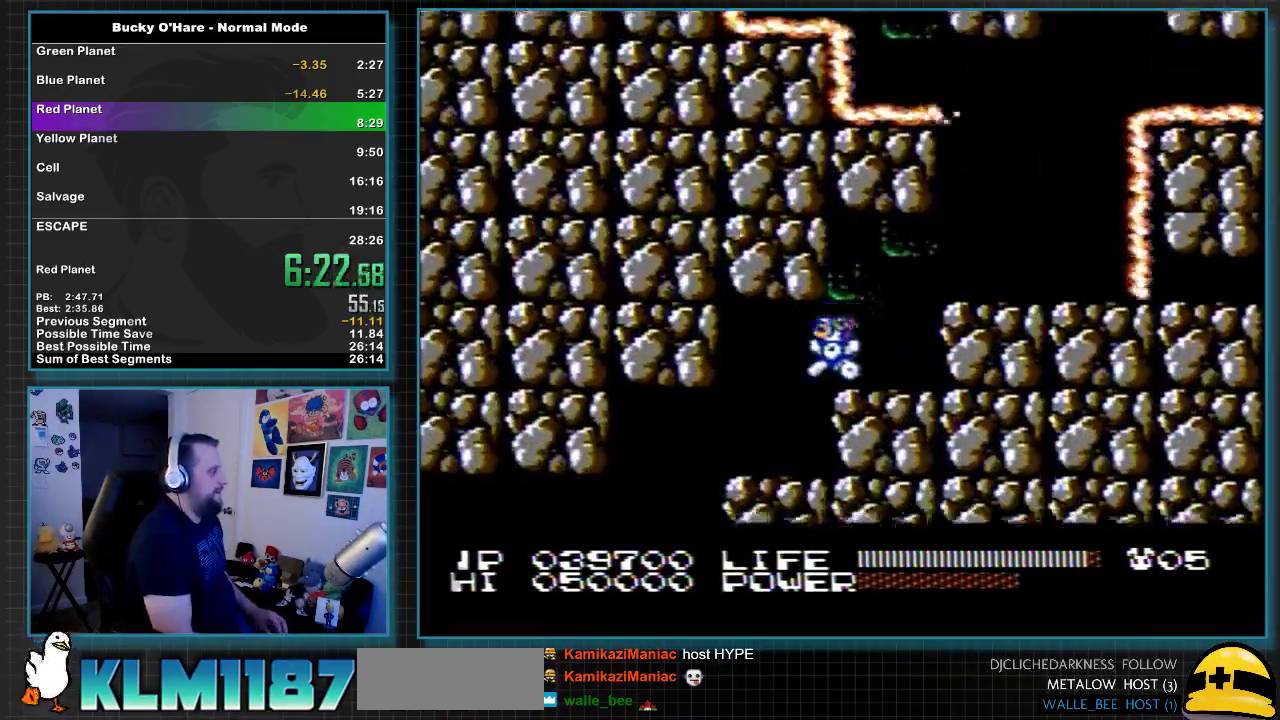
{"buttons": ["DPAD_LEFT"], "events": []}
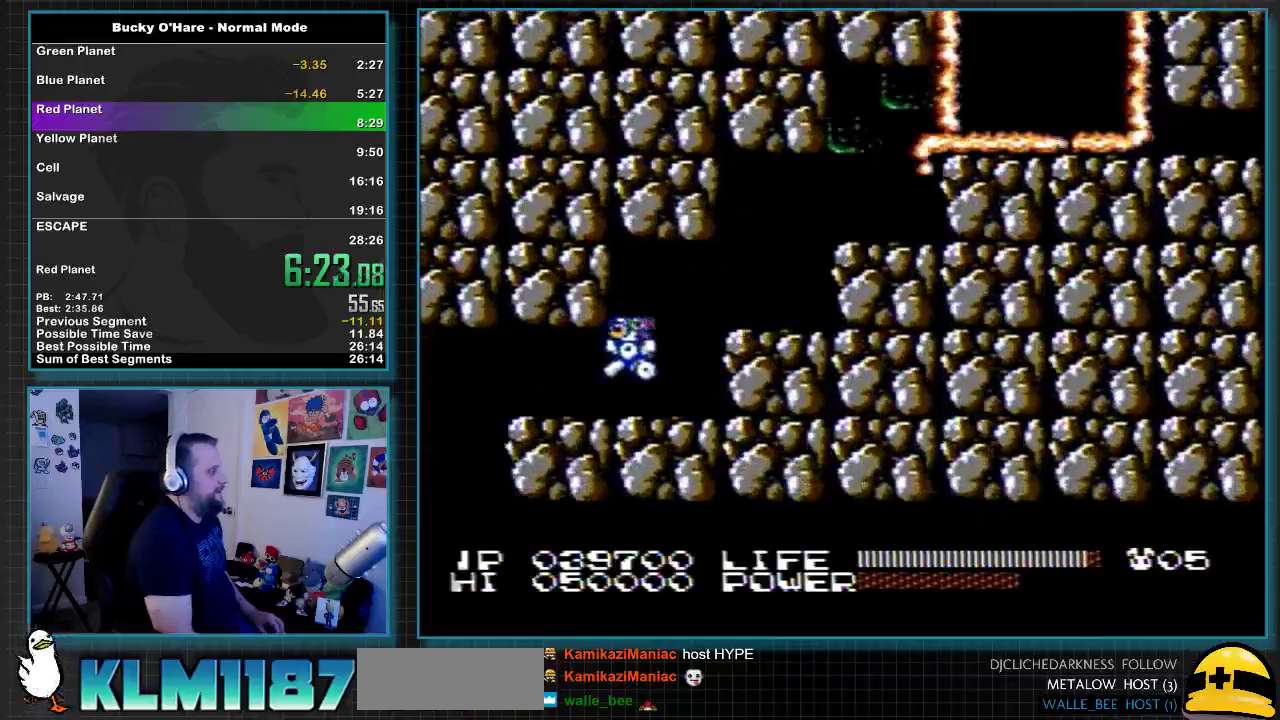
{"buttons": ["DPAD_RIGHT"], "events": [[450, "DPAD_LEFT", "up"], [483, "DPAD_RIGHT", "down"]]}
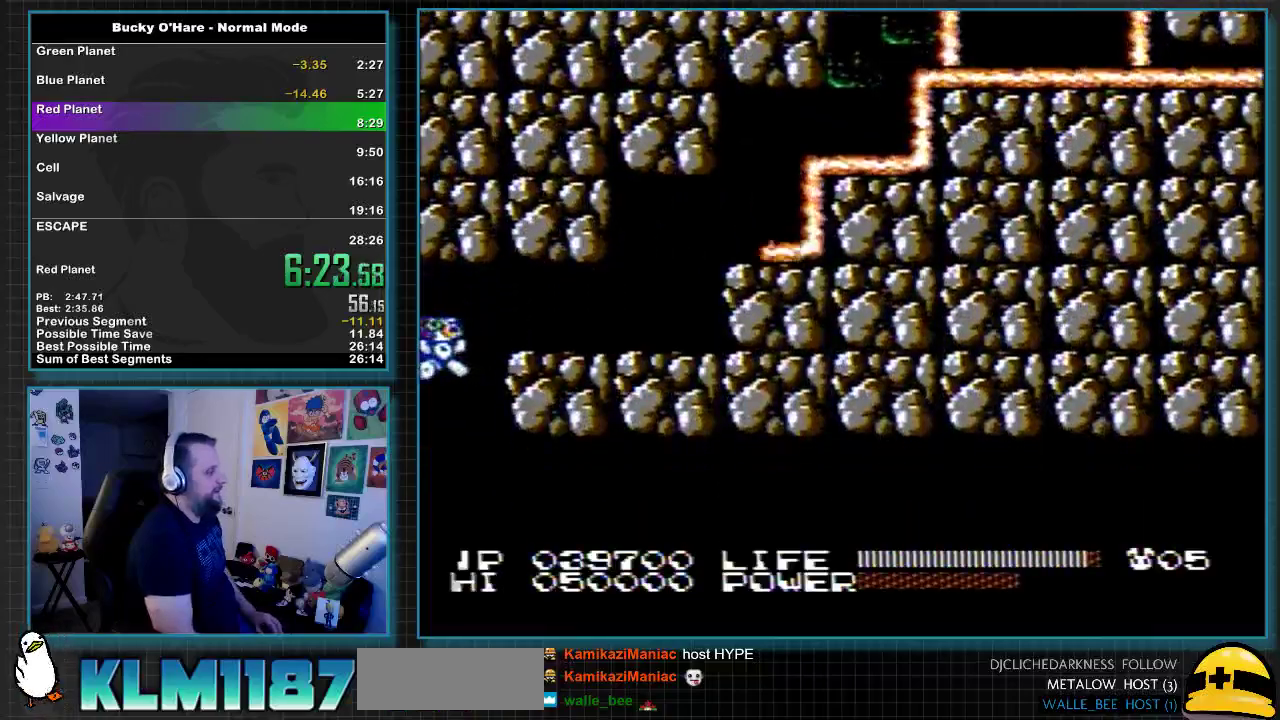
{"buttons": ["DPAD_RIGHT"], "events": []}
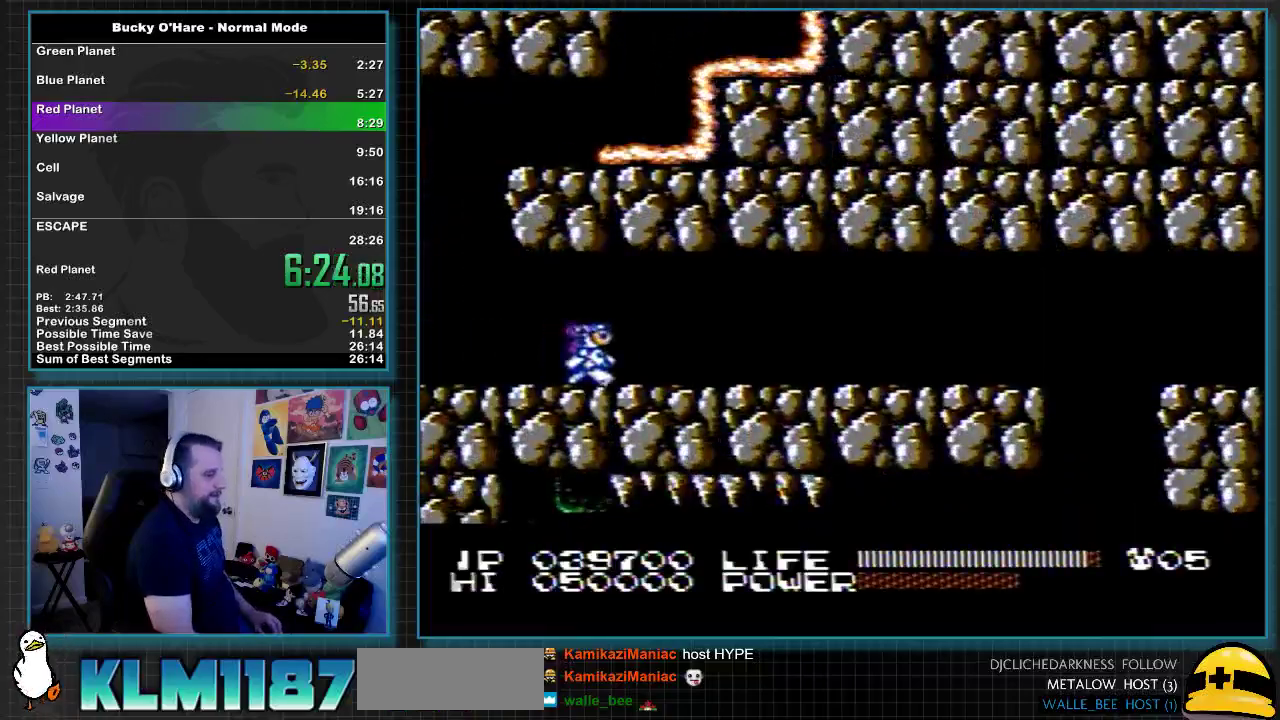
{"buttons": ["DPAD_RIGHT"], "events": []}
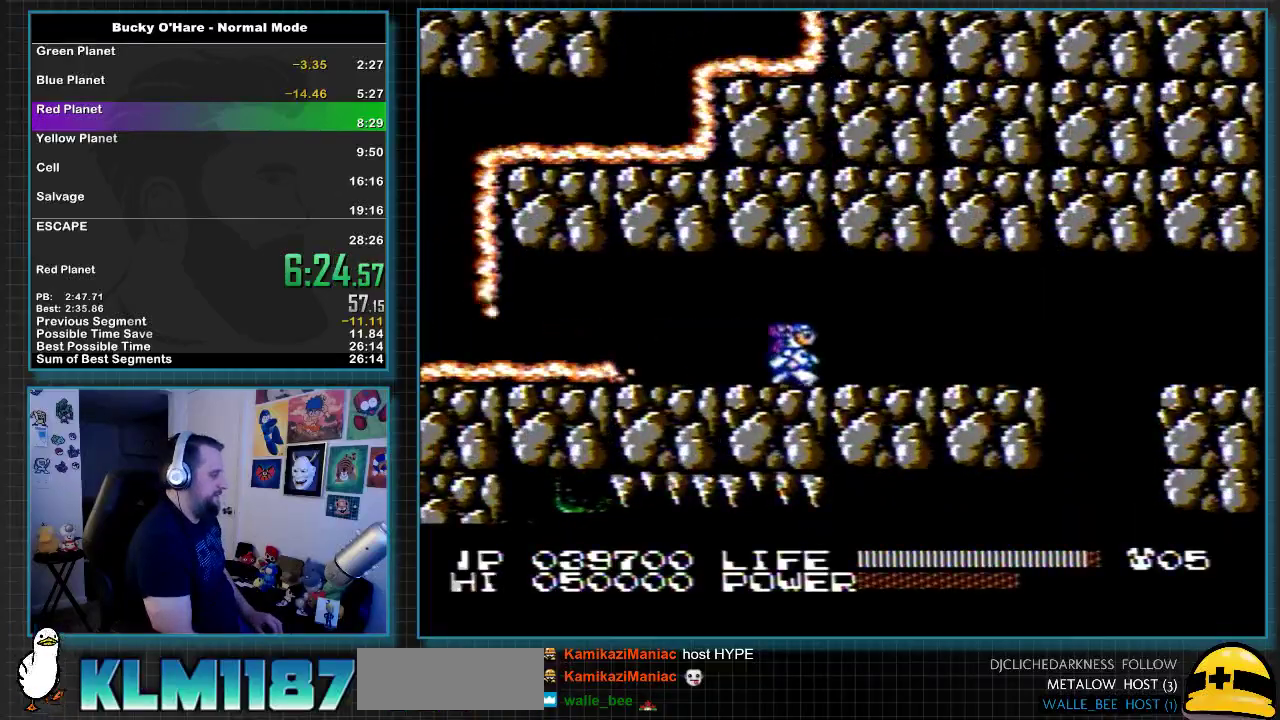
{"buttons": ["DPAD_RIGHT"], "events": []}
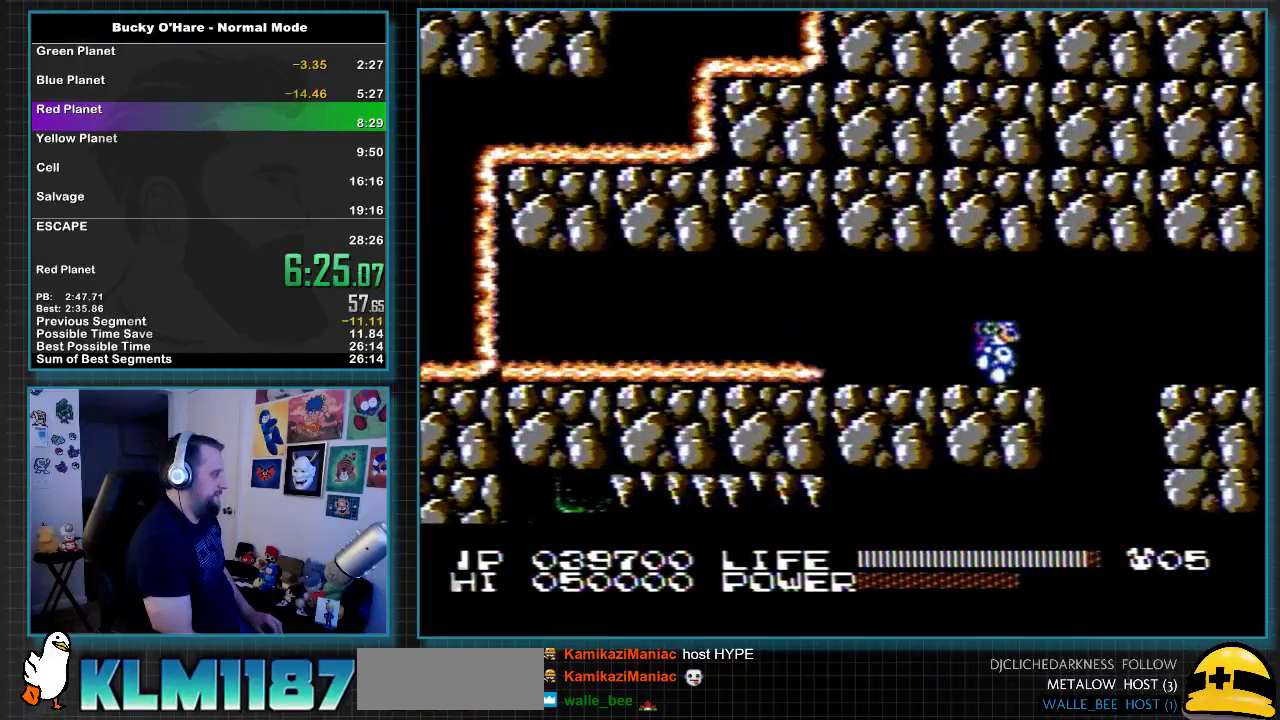
{"buttons": ["DPAD_LEFT"], "events": [[267, "DPAD_RIGHT", "up"], [317, "DPAD_LEFT", "down"]]}
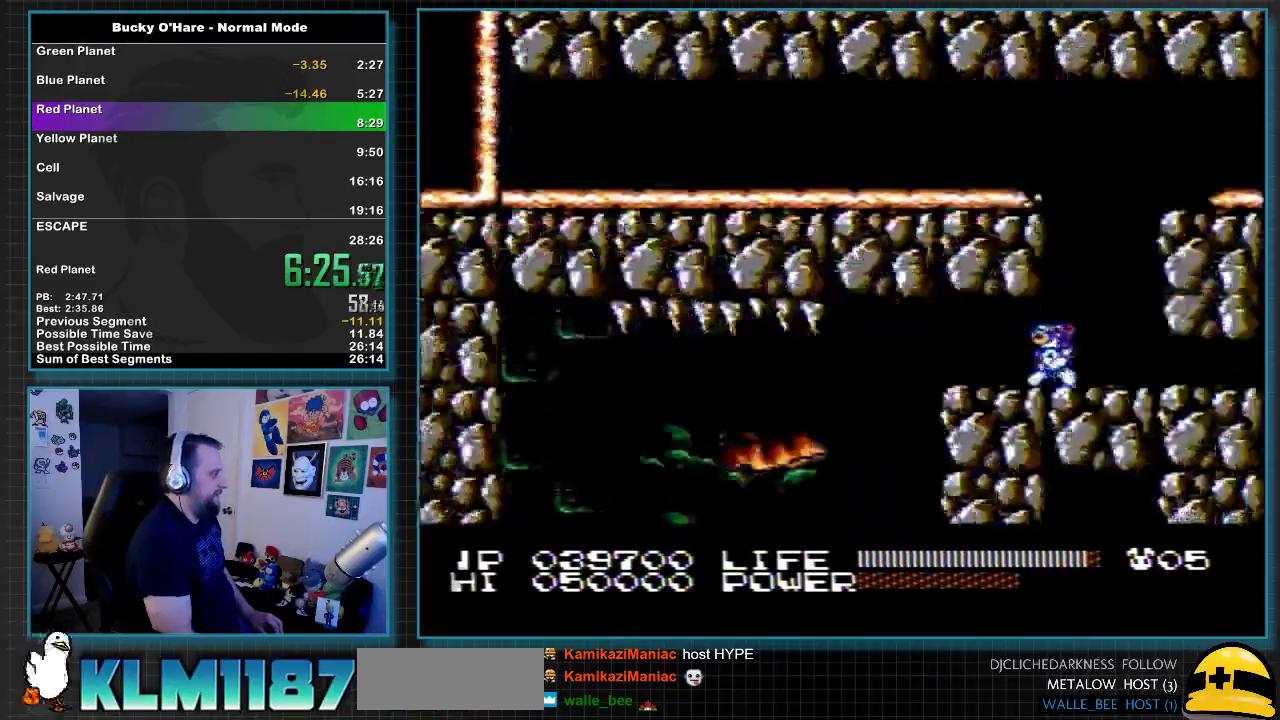
{"buttons": ["DPAD_LEFT"], "events": []}
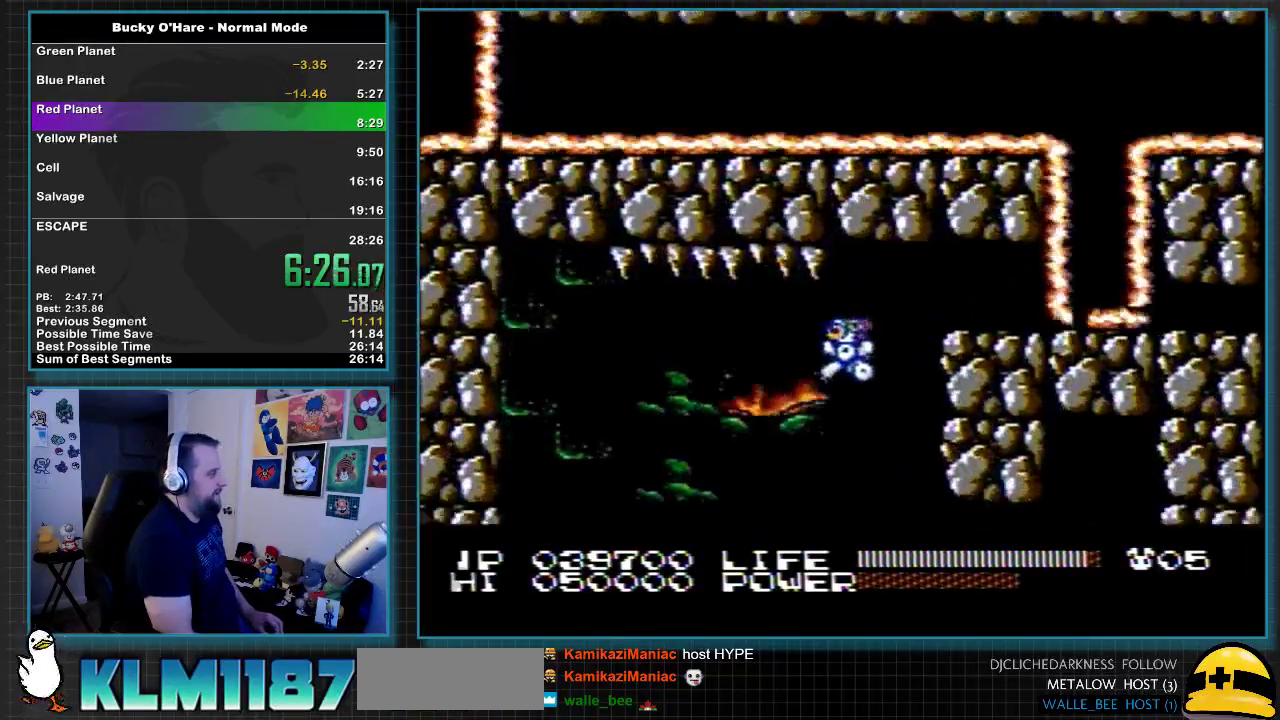
{"buttons": ["DPAD_LEFT"], "events": []}
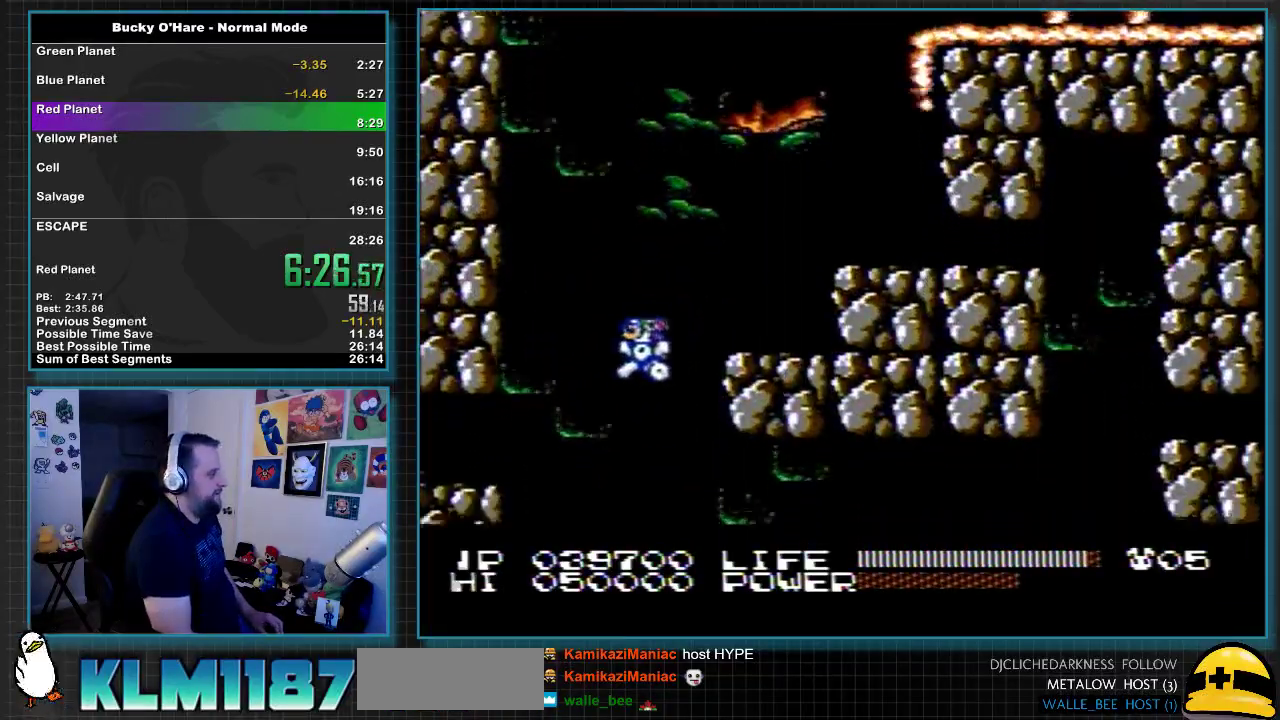
{"buttons": ["DPAD_RIGHT"], "events": [[217, "DPAD_LEFT", "up"], [250, "DPAD_RIGHT", "down"]]}
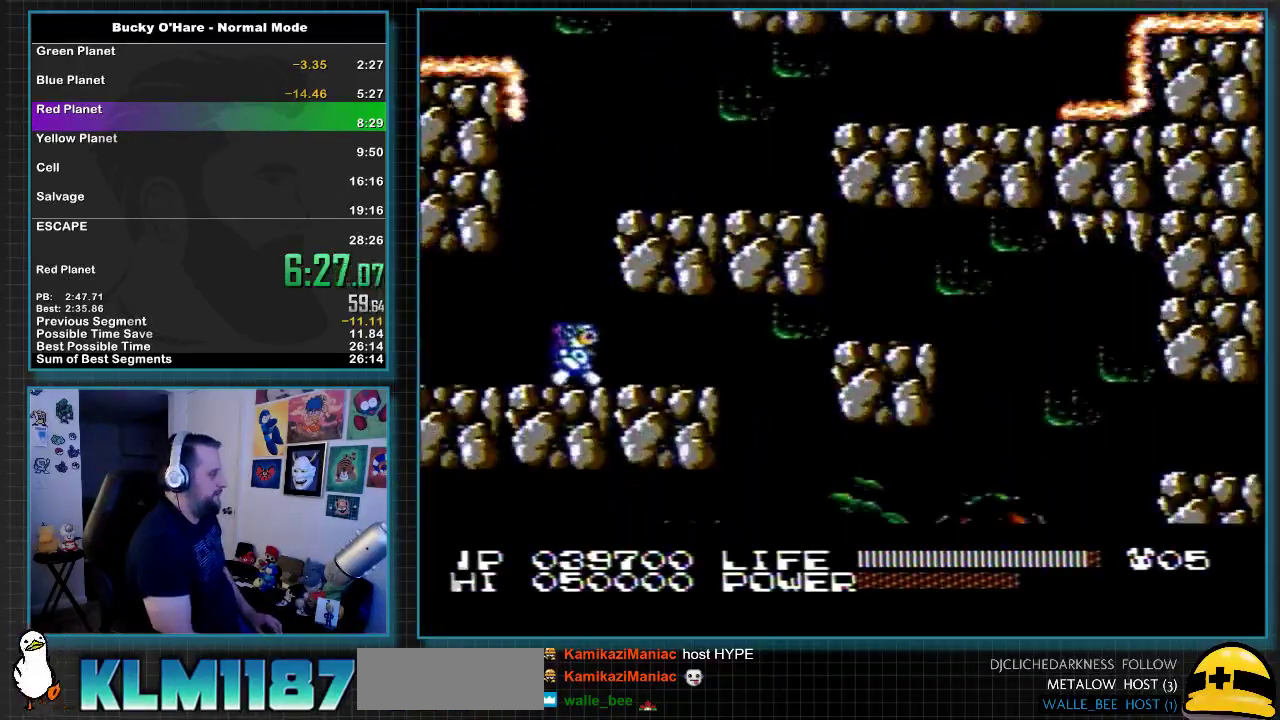
{"buttons": [], "events": [[500, "DPAD_RIGHT", "up"]]}
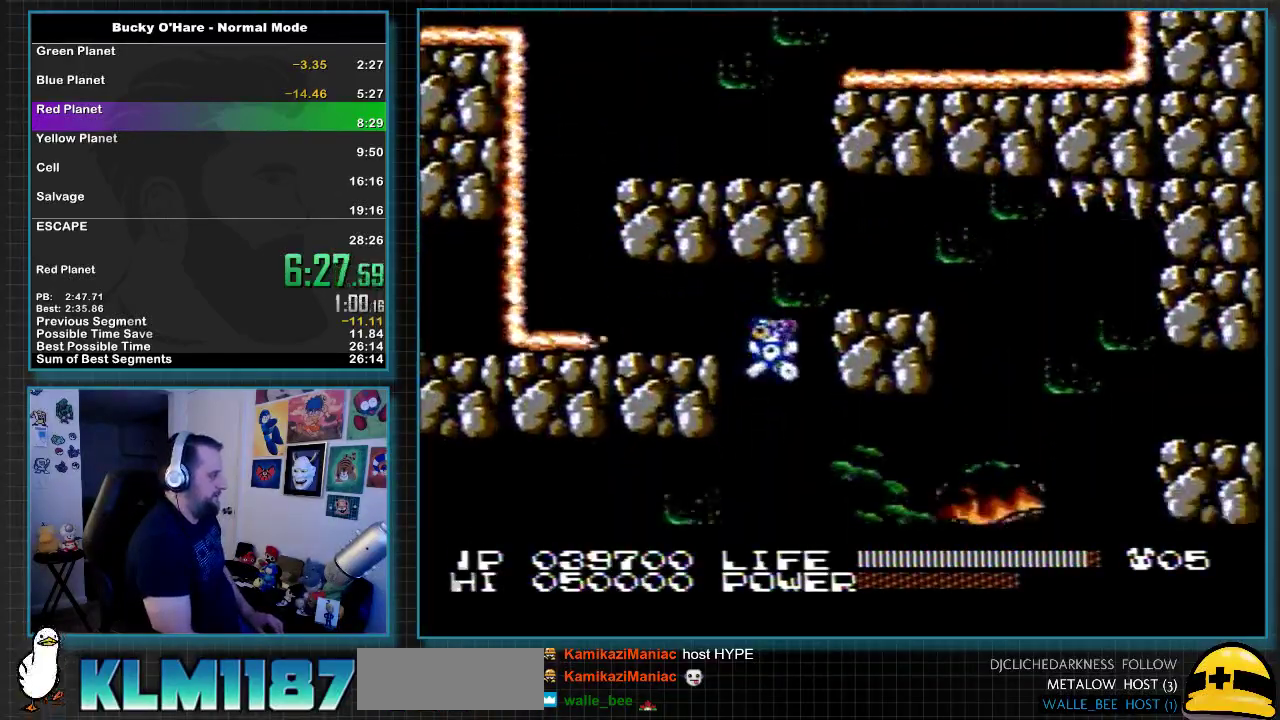
{"buttons": ["DPAD_RIGHT"], "events": [[33, "DPAD_LEFT", "down"], [350, "DPAD_LEFT", "up"], [350, "DPAD_RIGHT", "down"]]}